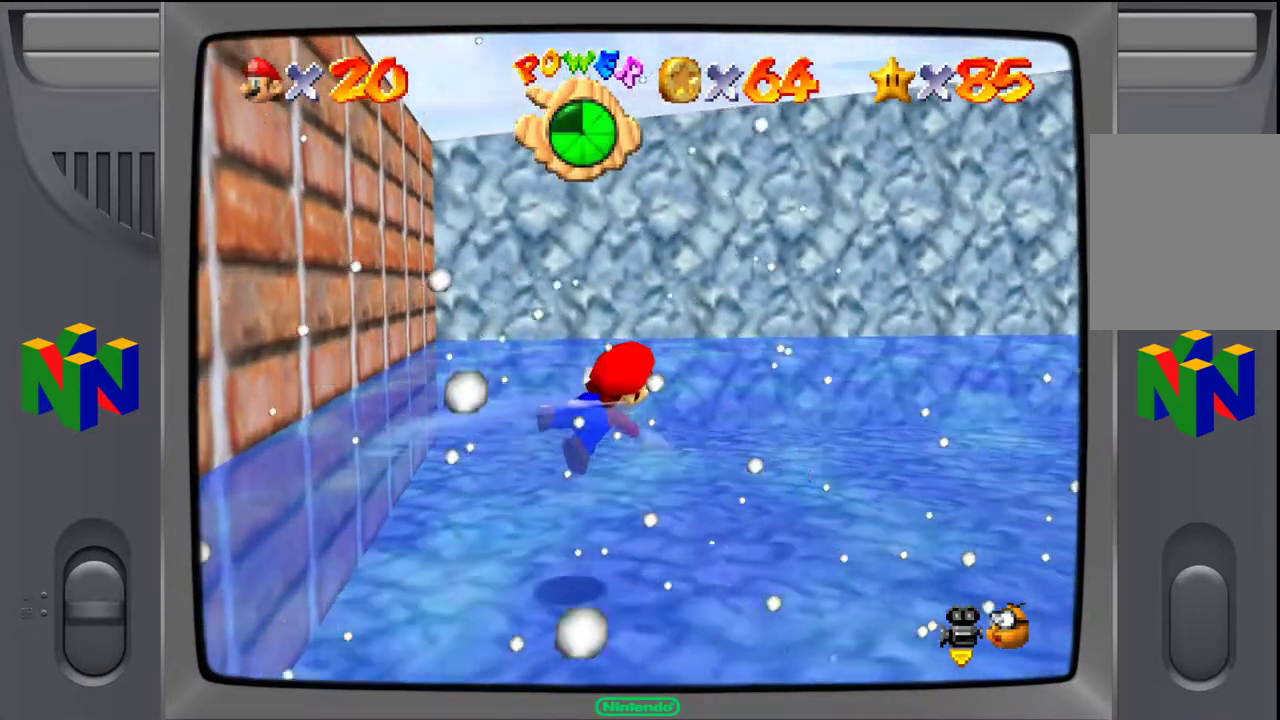
Gameplay with a controller (Nintendo layout); each line is a JSON object with the inputs held at the frame after it. "events" lists button and stick changes between this image and that frame as [ms after this image, input, new state], when the widget could be followed in between. Not read: L3 R3.
{"buttons": ["A"], "left_stick": "right", "events": [[67, "A", "up"], [450, "A", "down"]]}
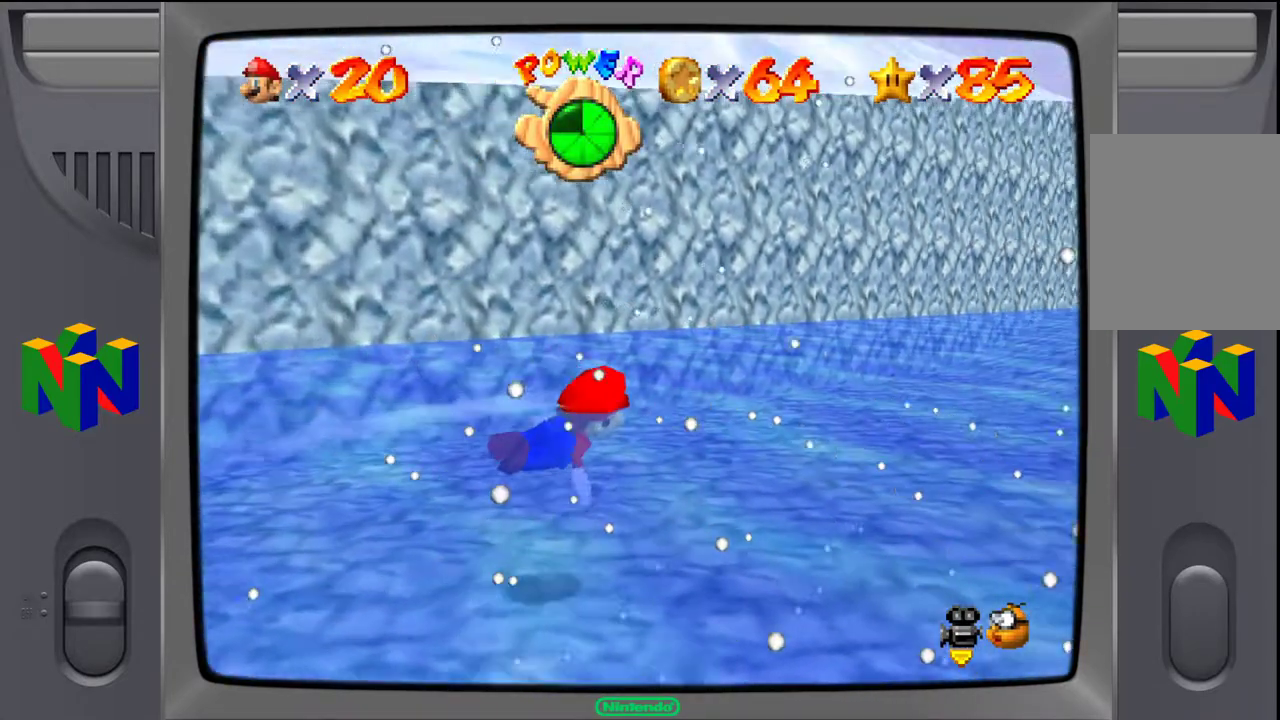
{"buttons": [], "left_stick": "center", "events": [[433, "A", "up"], [450, "left_stick", "center"]]}
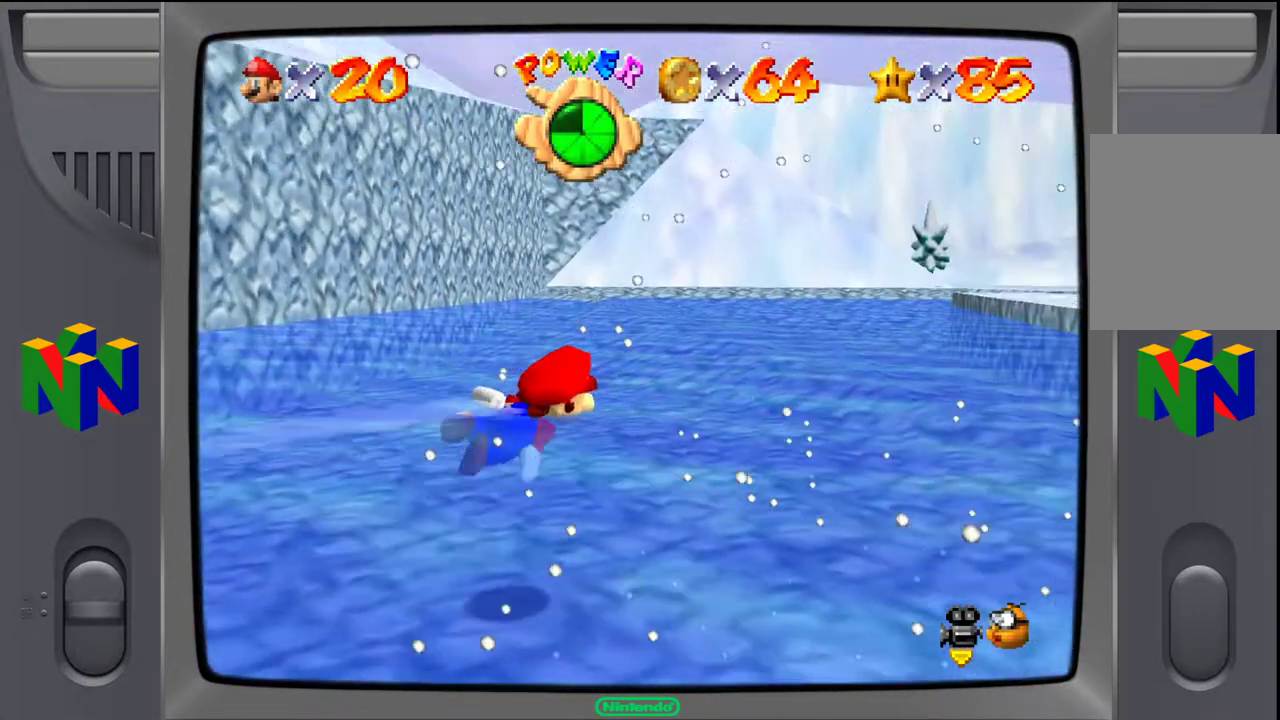
{"buttons": ["A"], "left_stick": "center", "events": [[283, "A", "down"]]}
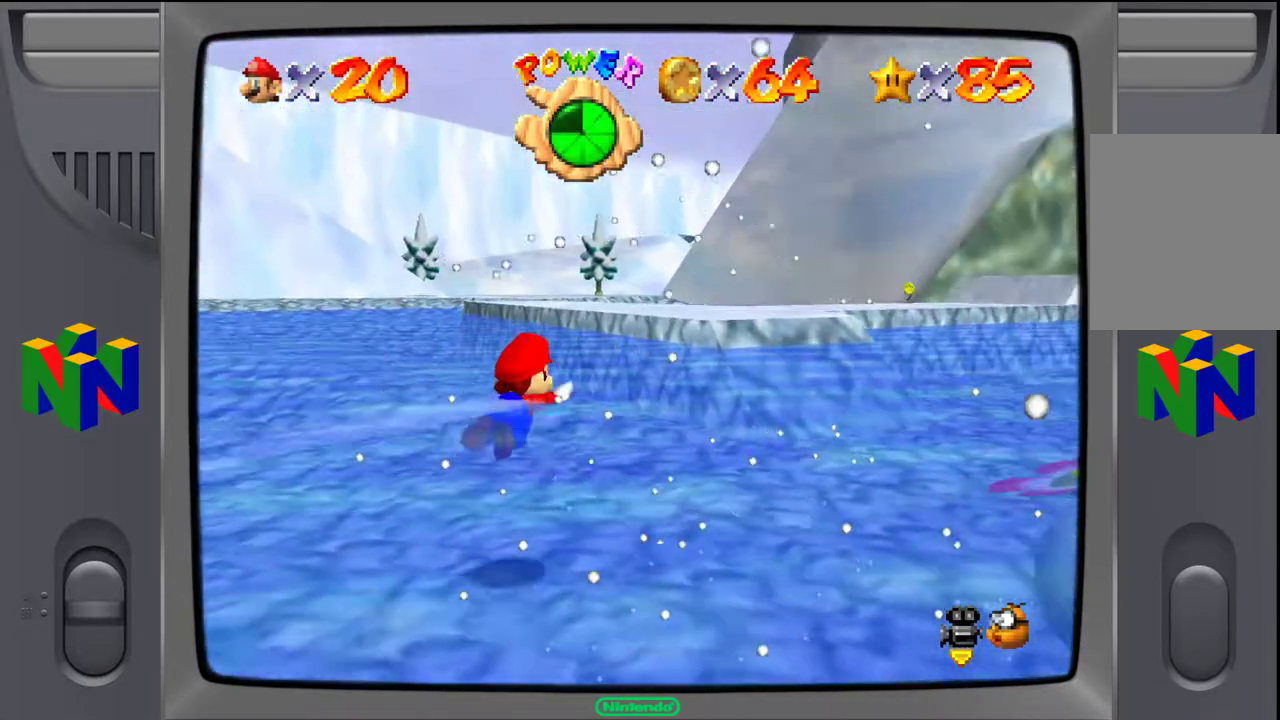
{"buttons": [], "left_stick": "center", "events": [[17, "left_stick", "left"], [50, "A", "up"], [300, "left_stick", "center"]]}
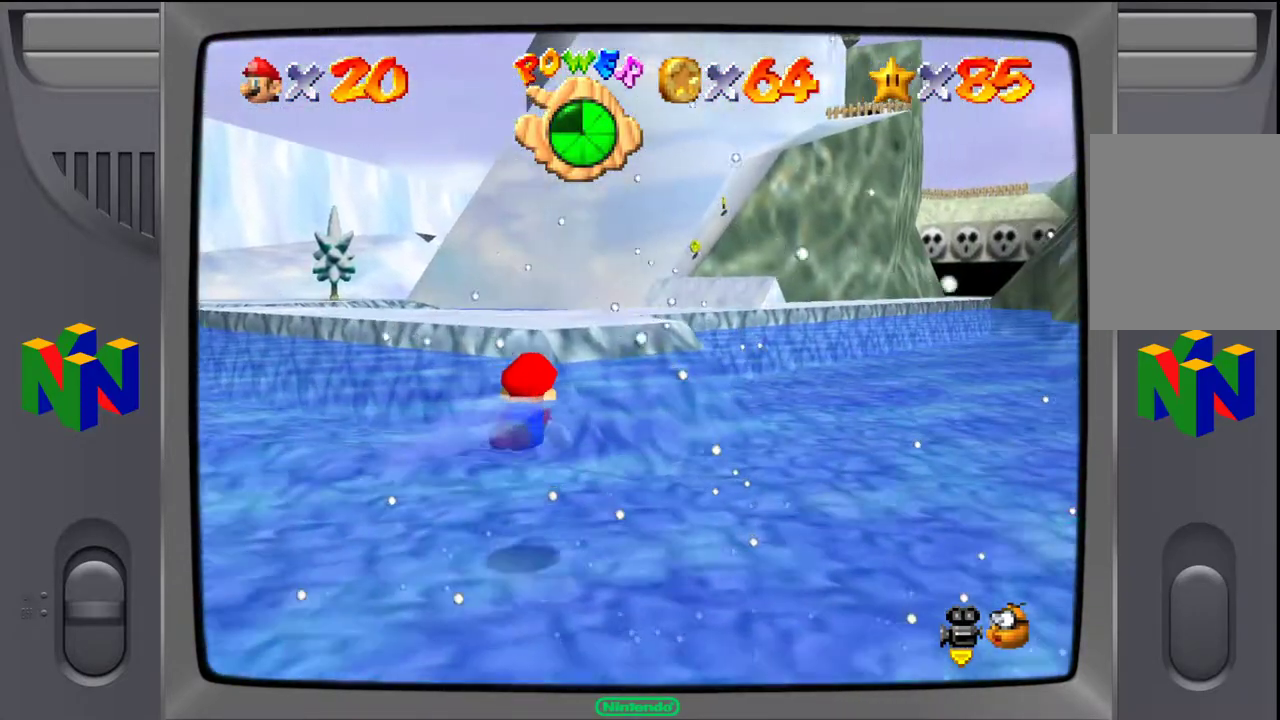
{"buttons": [], "left_stick": "down", "events": [[17, "A", "down"], [250, "left_stick", "down"], [383, "A", "up"]]}
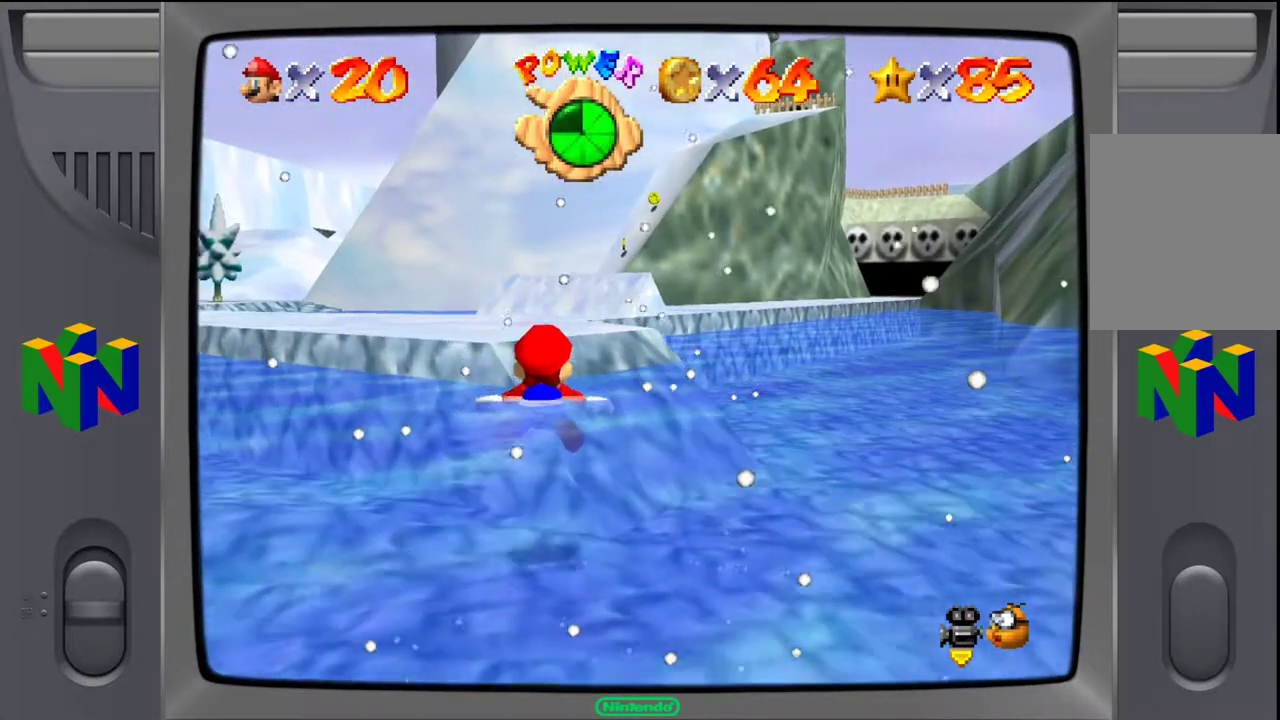
{"buttons": ["A"], "left_stick": "center", "events": [[17, "left_stick", "center"], [183, "A", "down"]]}
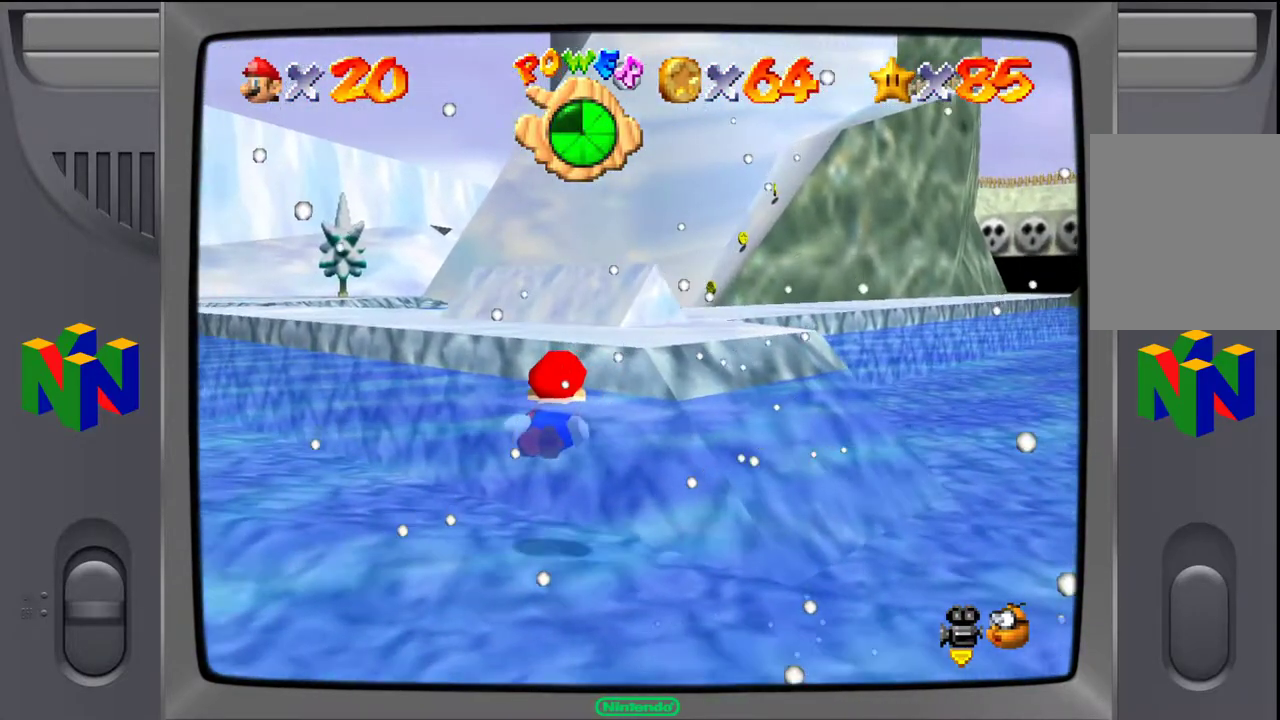
{"buttons": ["A"], "left_stick": "down", "events": [[83, "A", "up"], [117, "left_stick", "right"], [200, "left_stick", "down"], [233, "A", "down"]]}
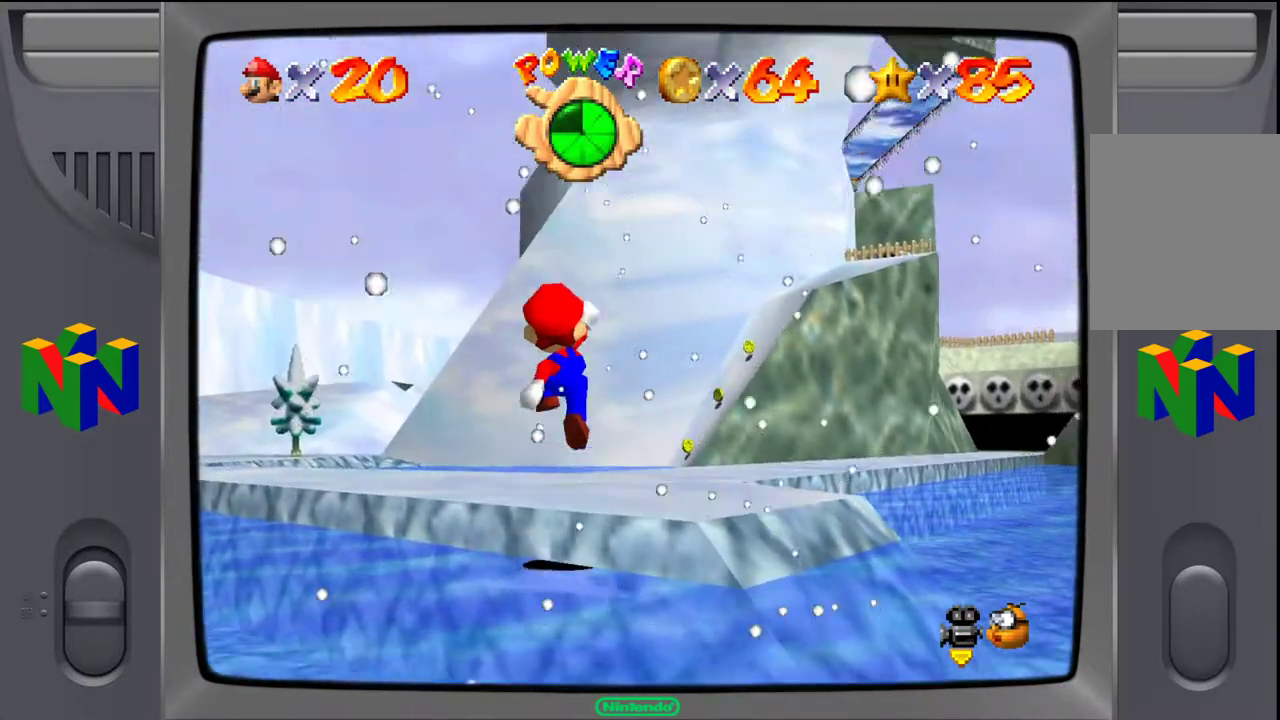
{"buttons": [], "left_stick": "center", "events": [[67, "A", "up"], [200, "left_stick", "up"], [350, "left_stick", "center"]]}
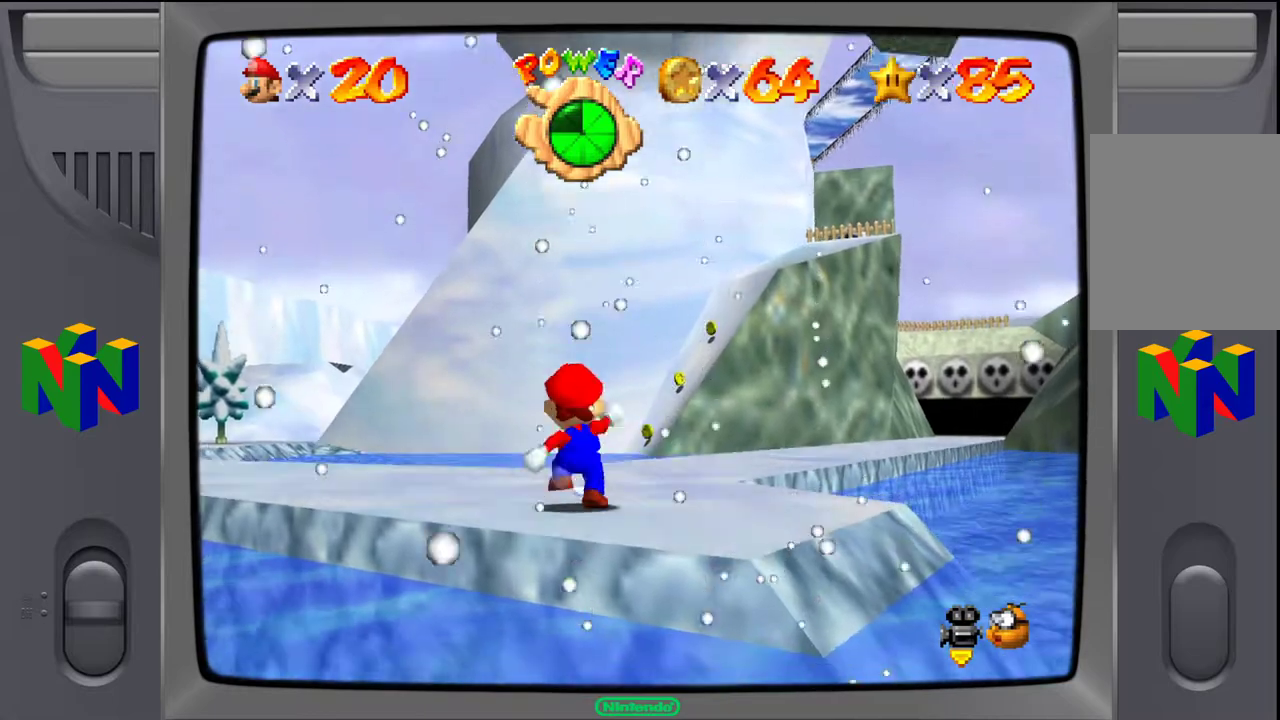
{"buttons": [], "left_stick": "center", "events": [[333, "C_LEFT", "down"], [500, "C_LEFT", "up"]]}
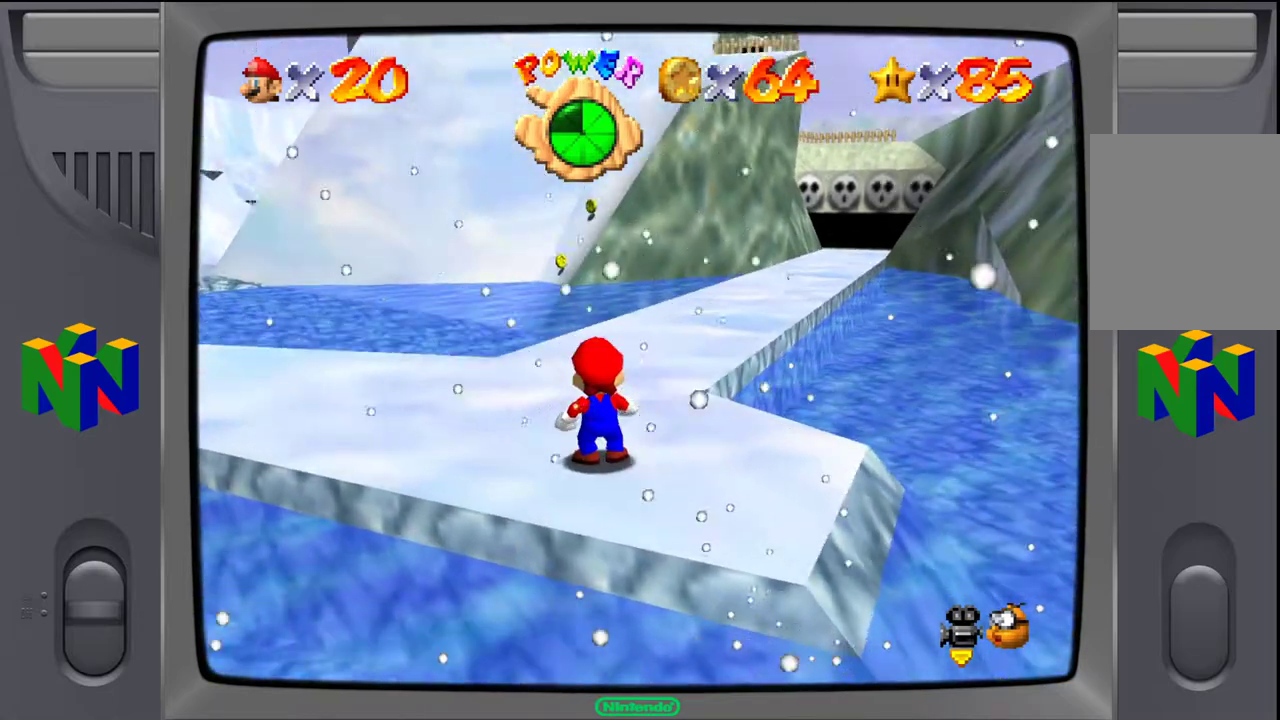
{"buttons": ["C_LEFT"], "left_stick": "center", "events": [[183, "left_stick", "right"], [383, "left_stick", "center"], [400, "C_LEFT", "down"]]}
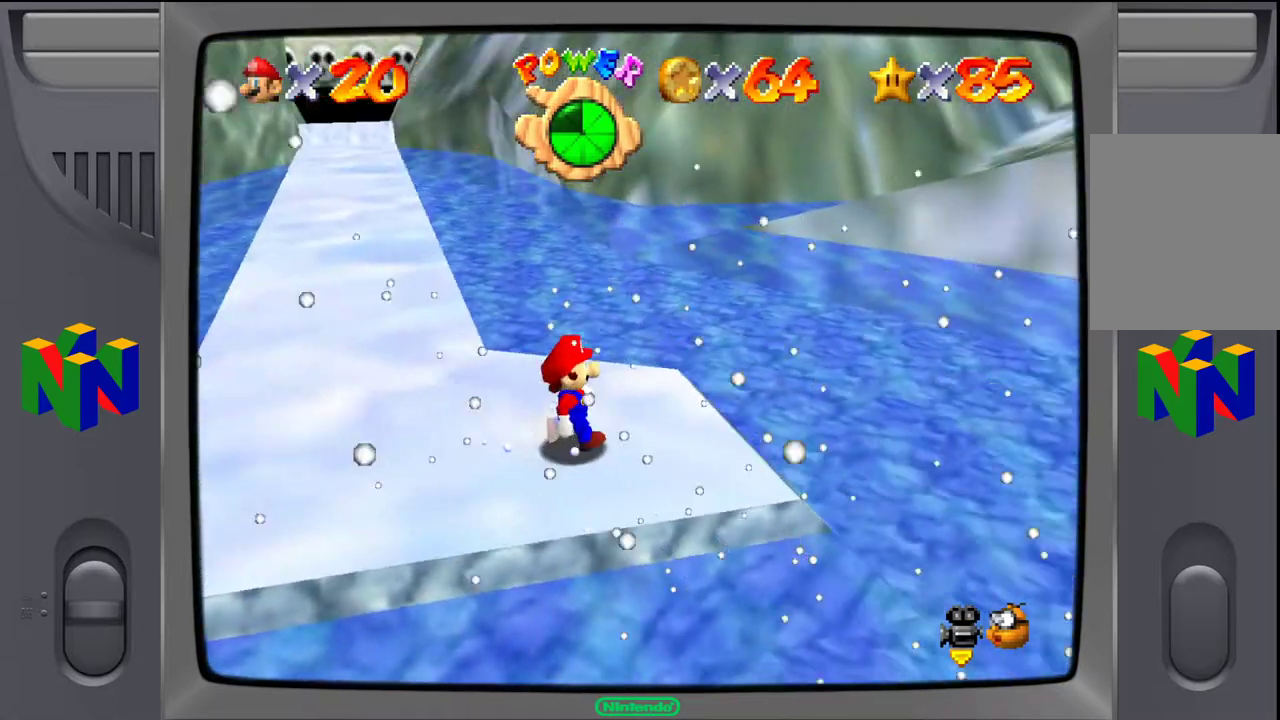
{"buttons": [], "left_stick": "center", "events": [[50, "C_LEFT", "up"]]}
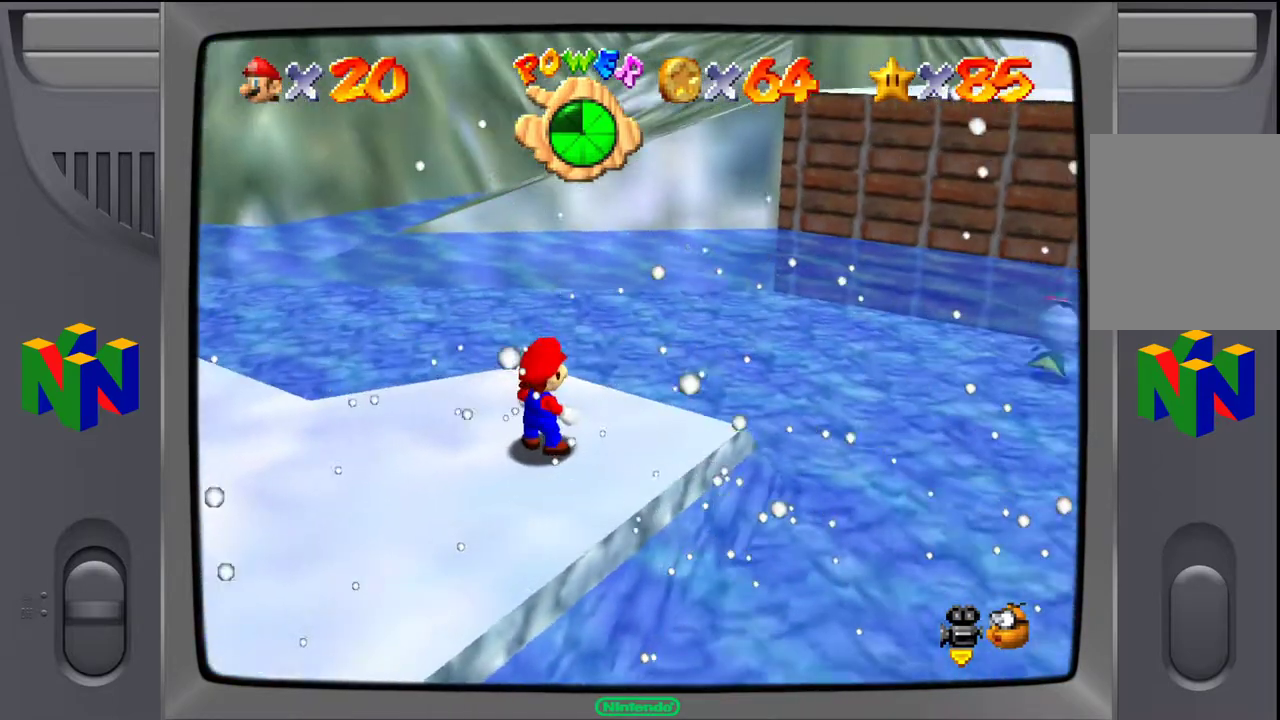
{"buttons": [], "left_stick": "center", "events": [[133, "C_LEFT", "down"], [300, "C_LEFT", "up"]]}
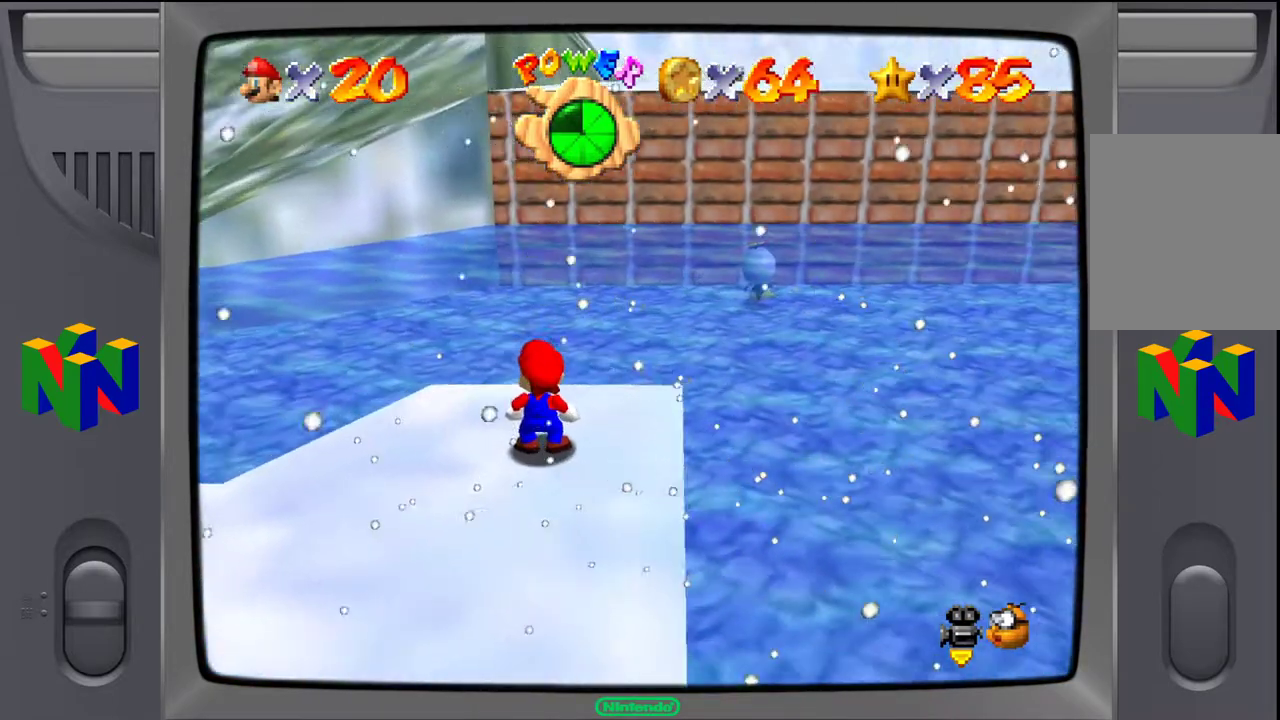
{"buttons": [], "left_stick": "center", "events": []}
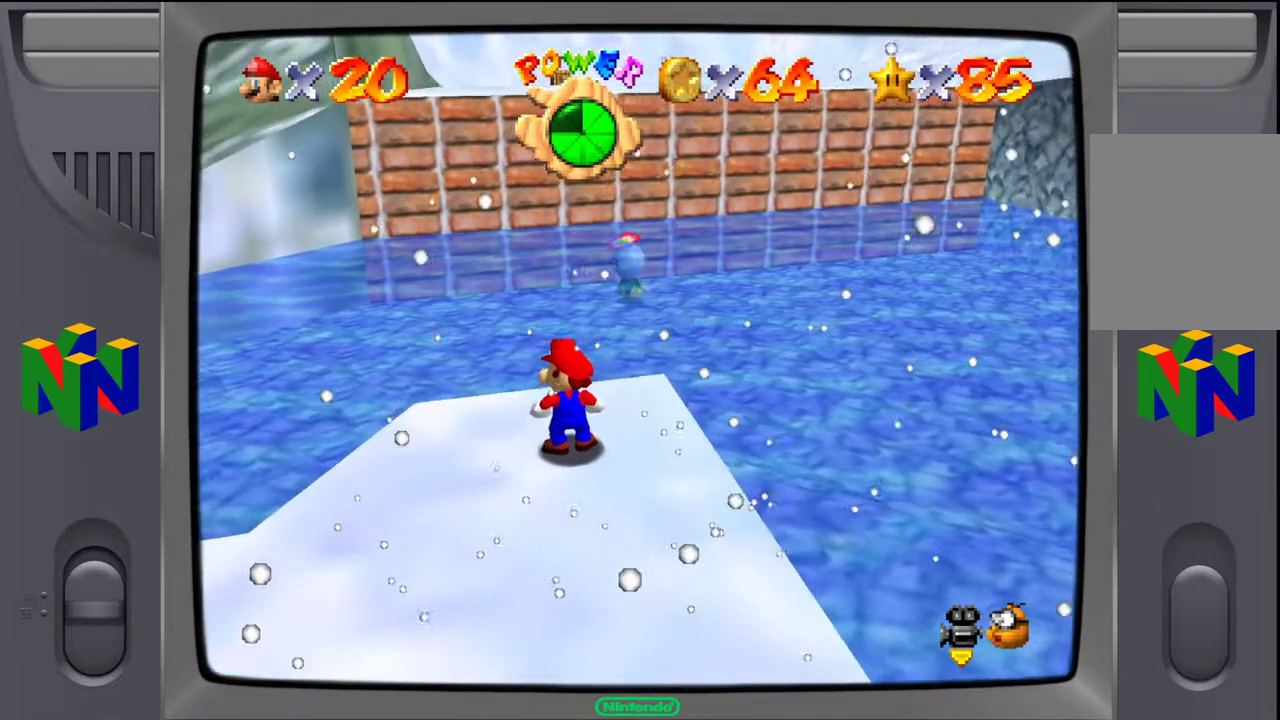
{"buttons": [], "left_stick": "down", "events": [[300, "left_stick", "down"]]}
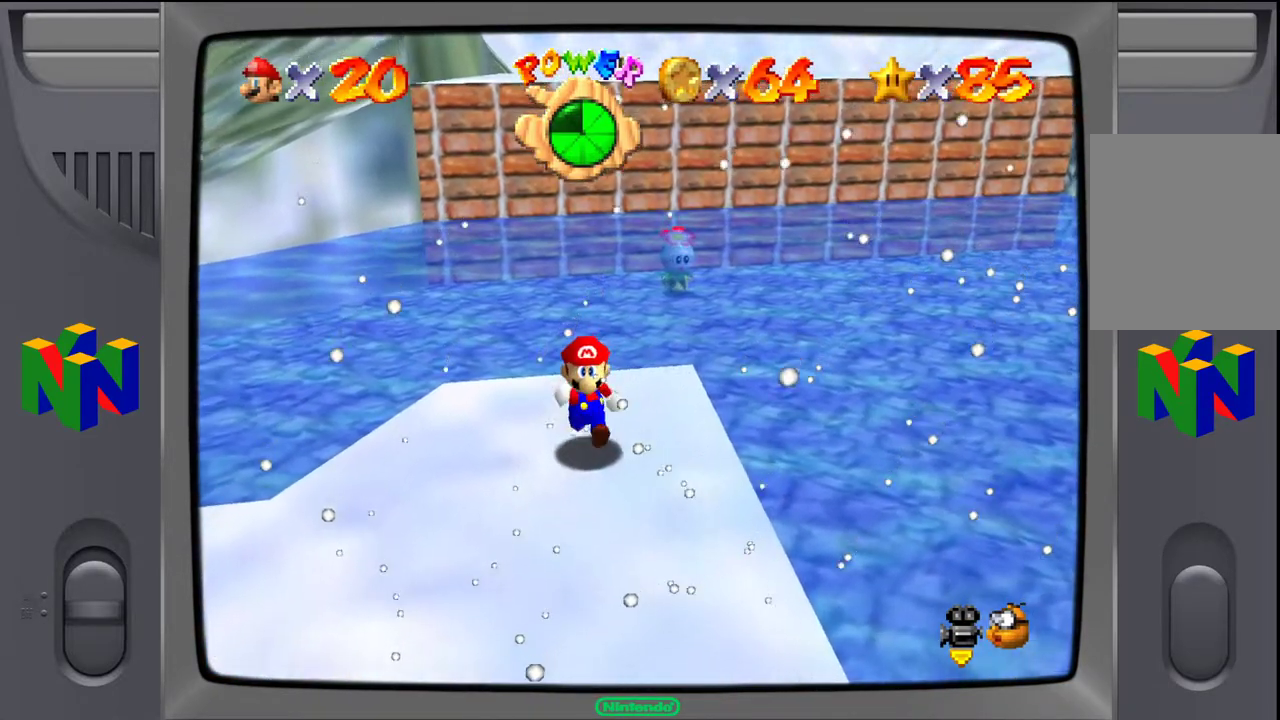
{"buttons": [], "left_stick": "center", "events": [[167, "left_stick", "center"], [350, "C_RIGHT", "down"], [483, "C_RIGHT", "up"]]}
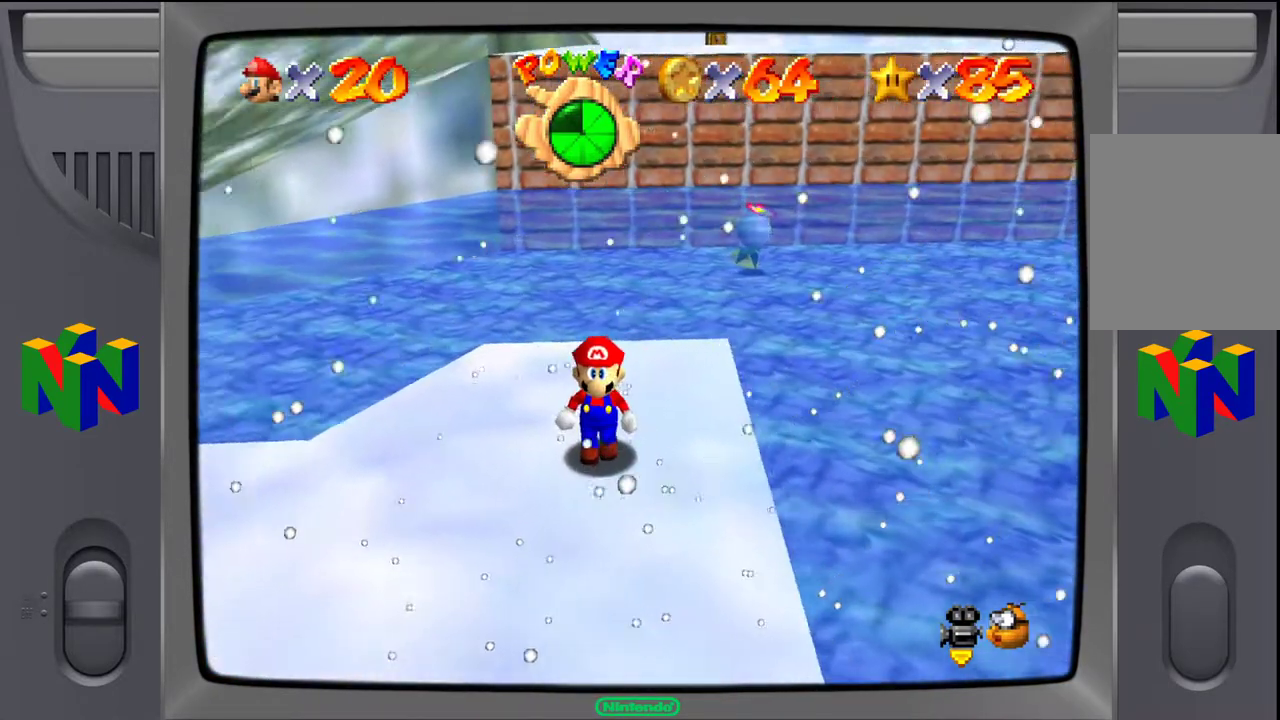
{"buttons": ["C_RIGHT"], "left_stick": "left", "events": [[67, "C_RIGHT", "down"], [150, "C_RIGHT", "up"], [467, "left_stick", "left"], [483, "C_RIGHT", "down"]]}
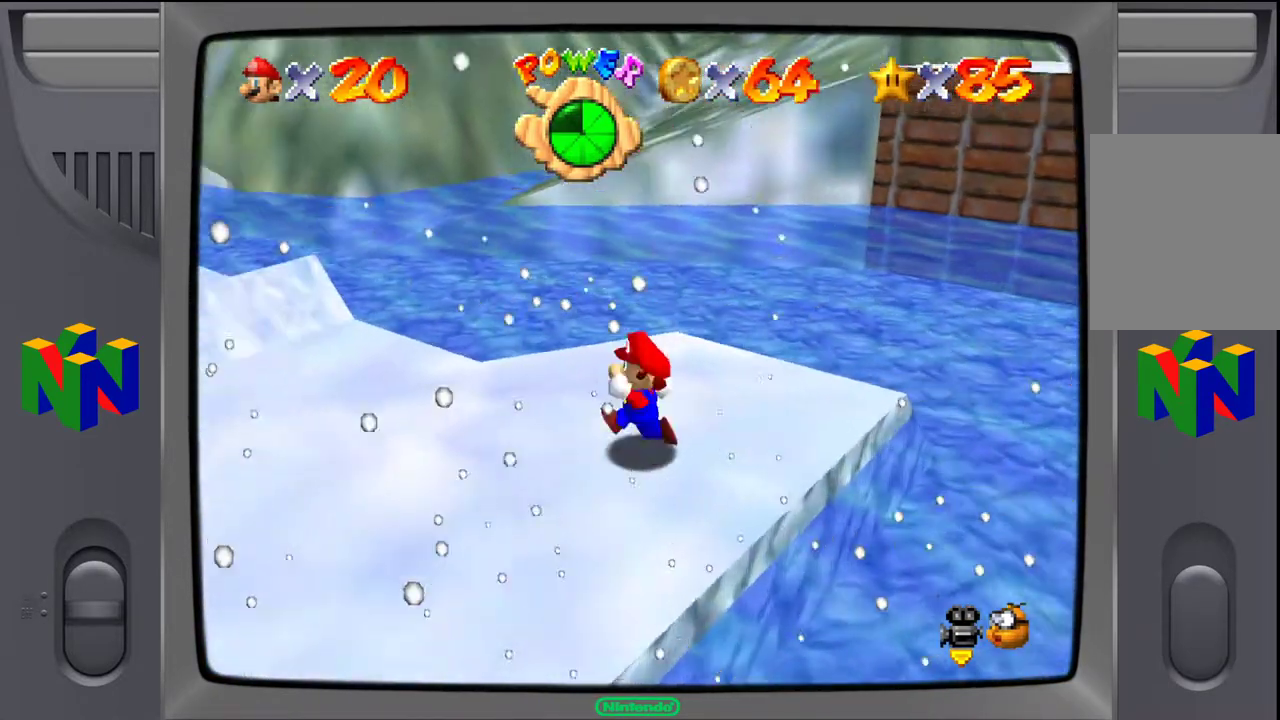
{"buttons": [], "left_stick": "up-left", "events": [[117, "left_stick", "up-left"], [183, "C_RIGHT", "up"]]}
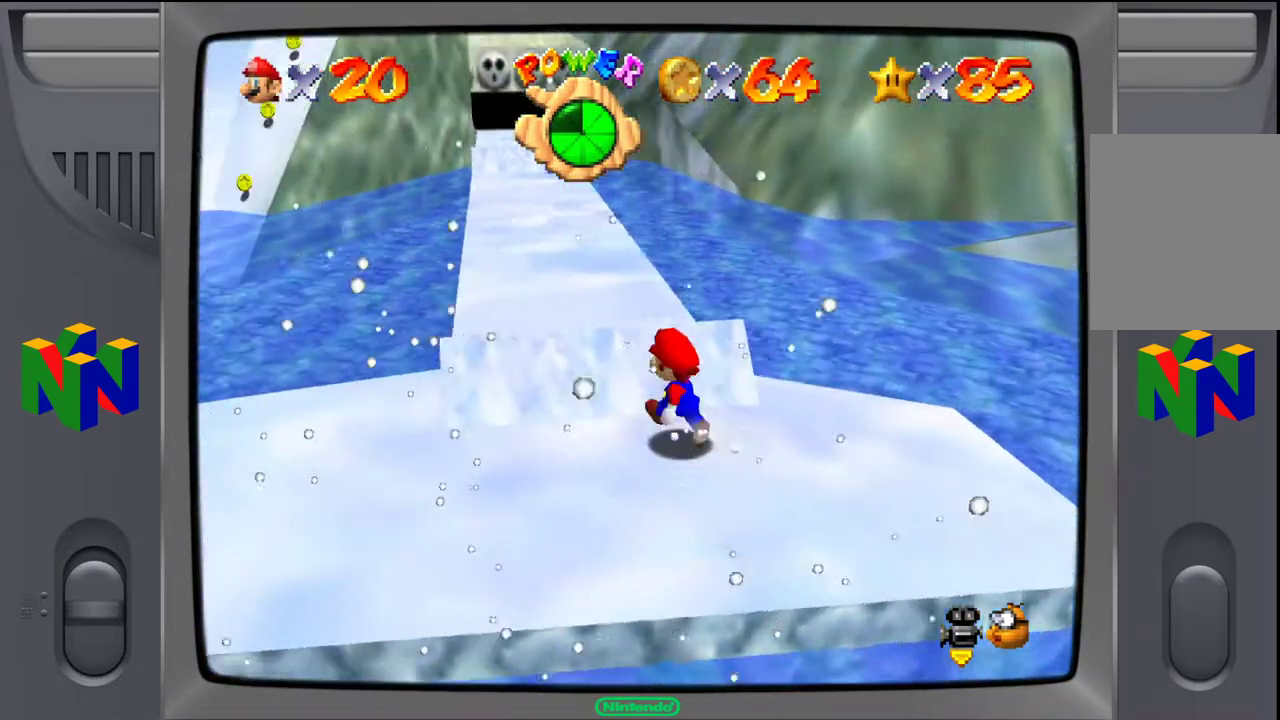
{"buttons": [], "left_stick": "up-right", "events": [[50, "A", "down"], [100, "A", "up"], [417, "left_stick", "up-right"]]}
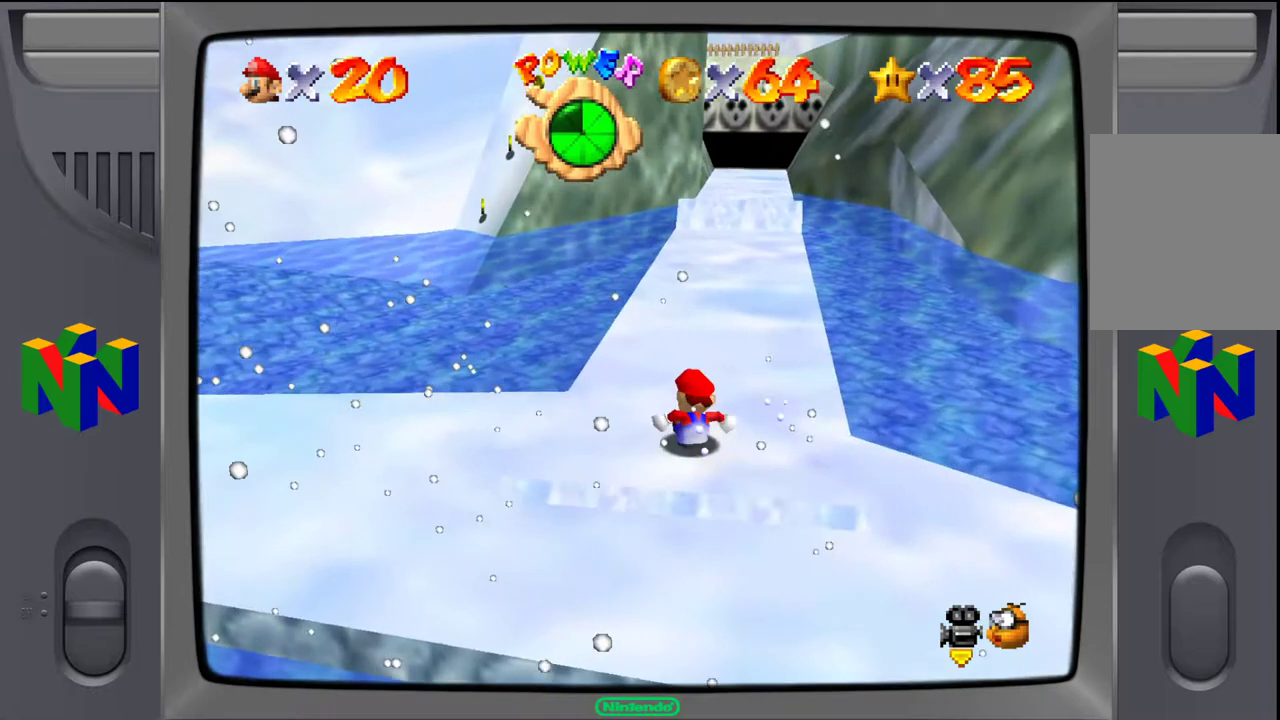
{"buttons": [], "left_stick": "up", "events": [[217, "left_stick", "up"], [250, "A", "down"], [333, "A", "up"]]}
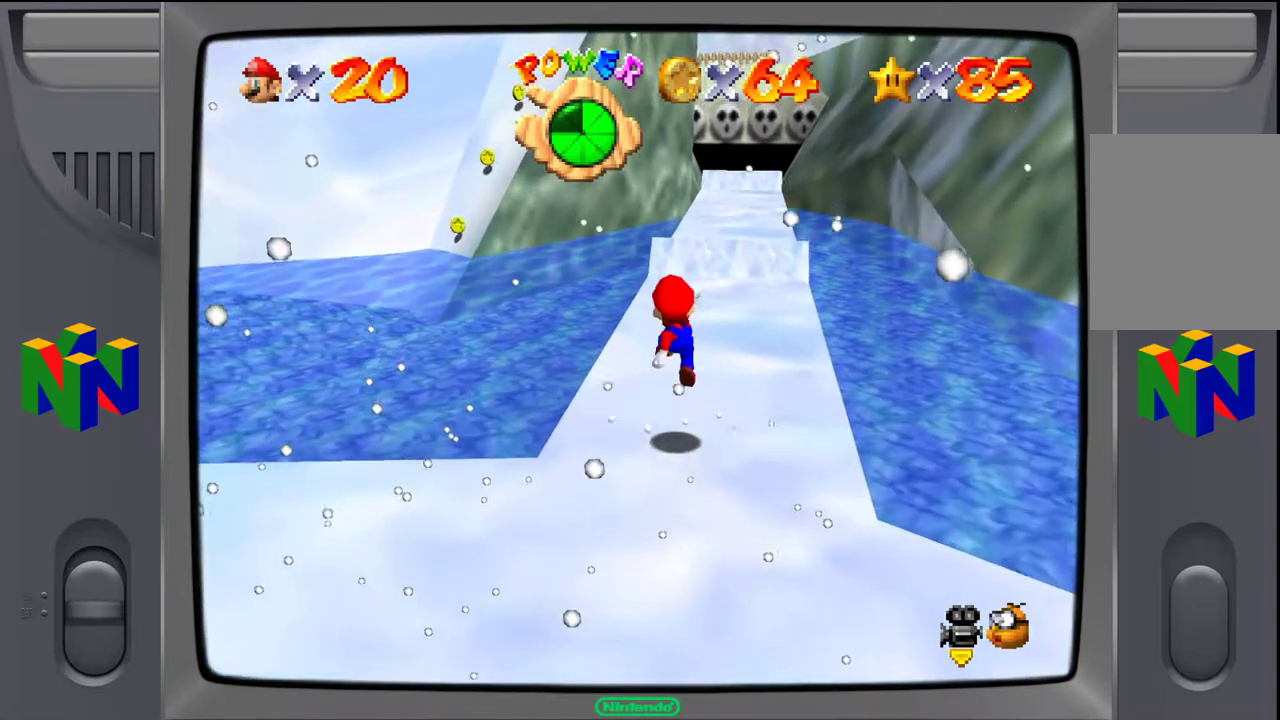
{"buttons": [], "left_stick": "up", "events": [[350, "A", "down"], [483, "A", "up"]]}
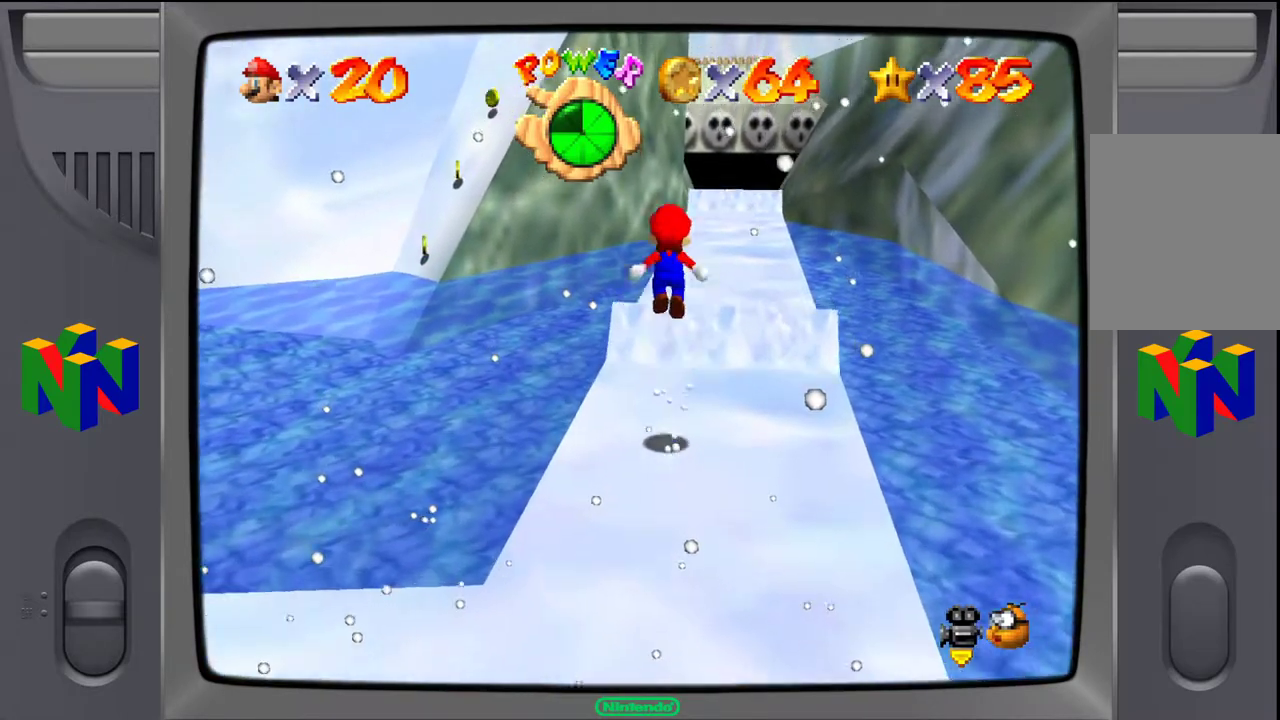
{"buttons": [], "left_stick": "up", "events": []}
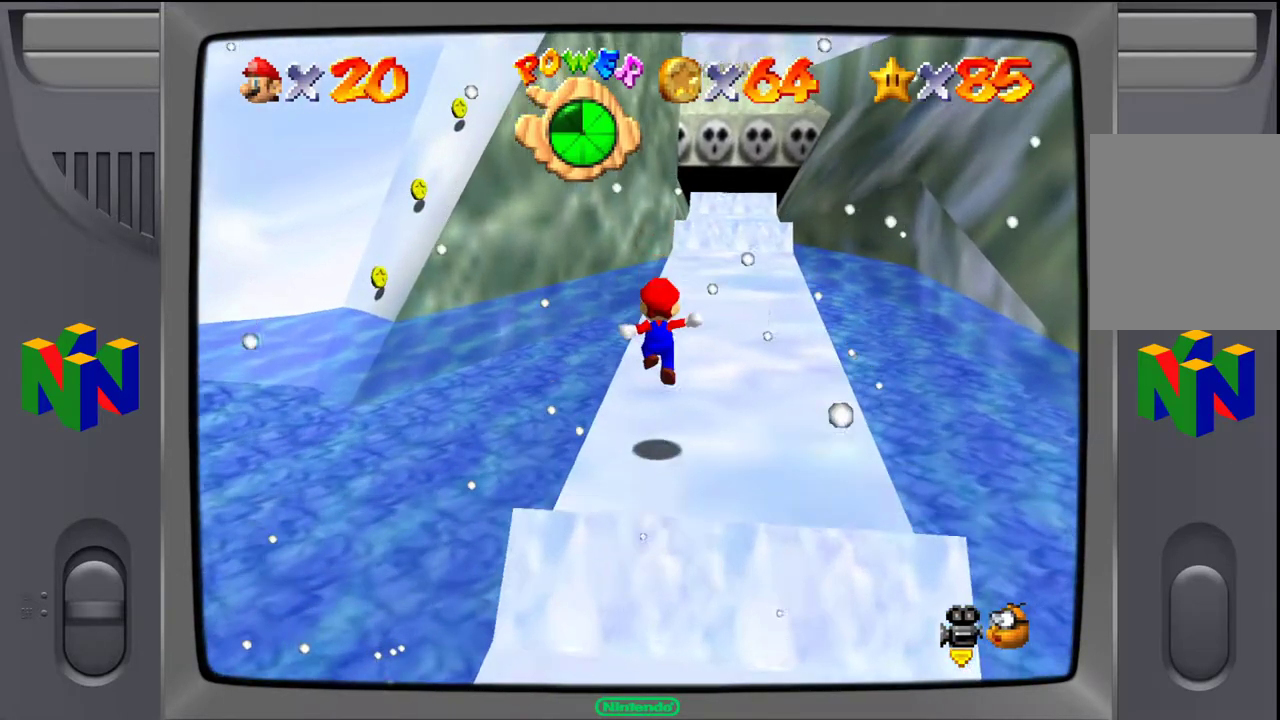
{"buttons": ["A", "Z"], "left_stick": "up-left", "events": [[67, "left_stick", "up-left"], [350, "A", "down"], [350, "Z", "down"]]}
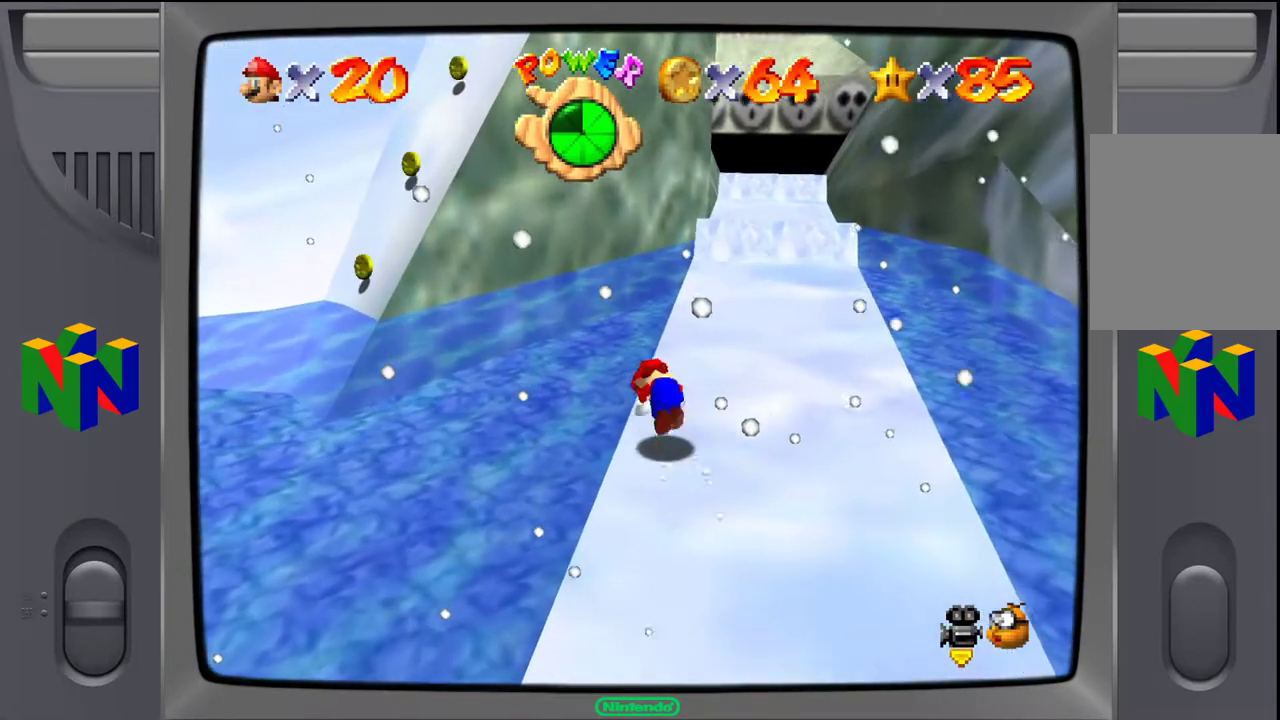
{"buttons": [], "left_stick": "up-right", "events": [[283, "A", "up"], [300, "Z", "up"], [400, "left_stick", "up-right"]]}
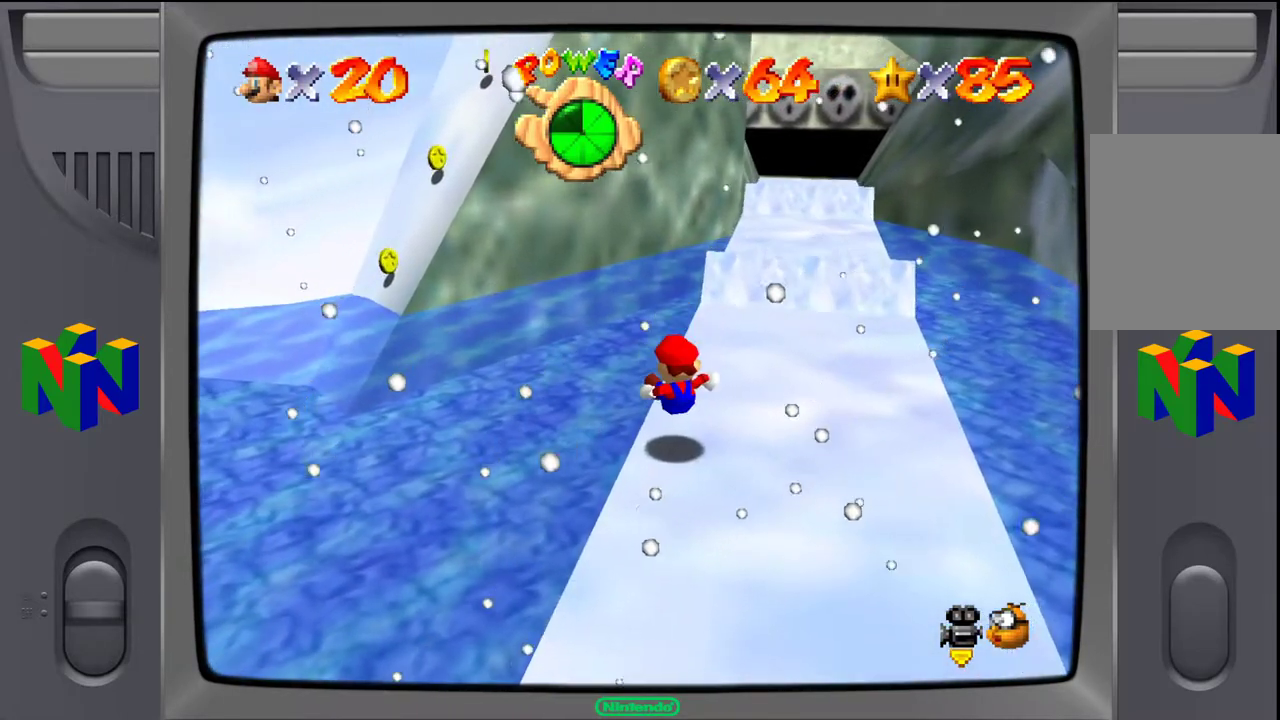
{"buttons": ["A"], "left_stick": "up-right", "events": [[317, "A", "down"]]}
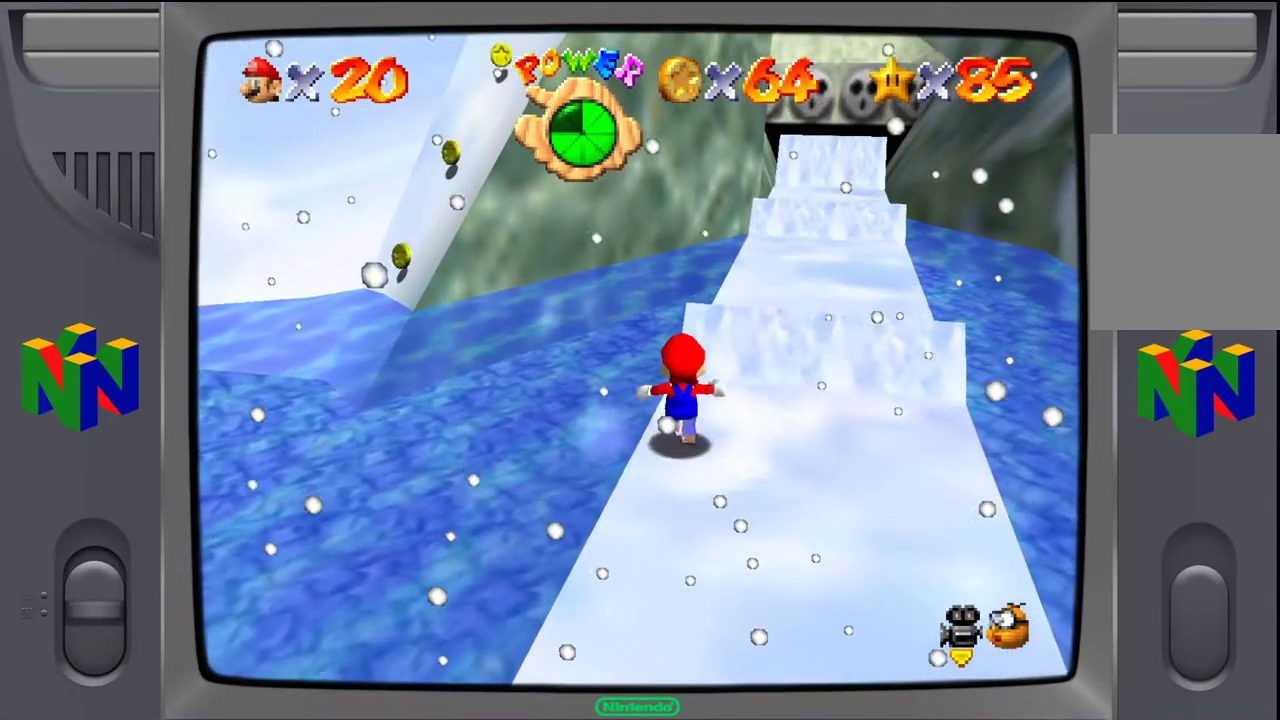
{"buttons": [], "left_stick": "up-right", "events": [[83, "A", "up"], [217, "A", "down"], [367, "A", "up"]]}
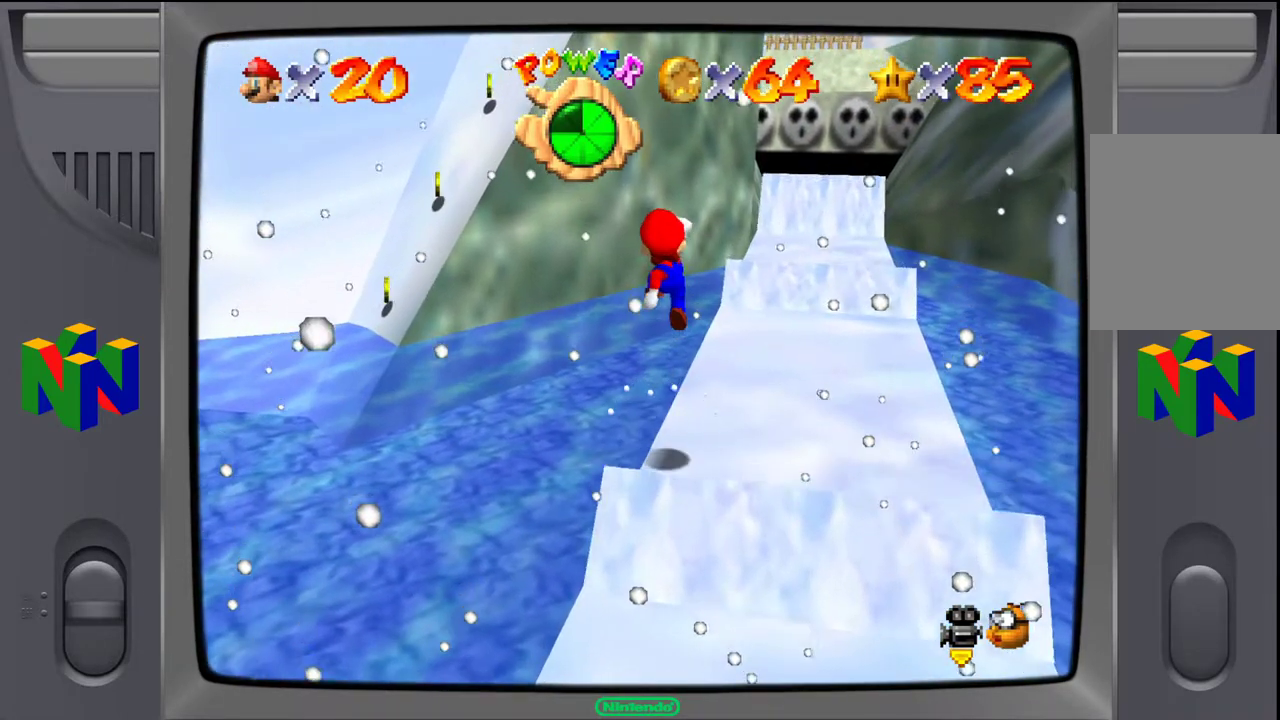
{"buttons": [], "left_stick": "up-right", "events": []}
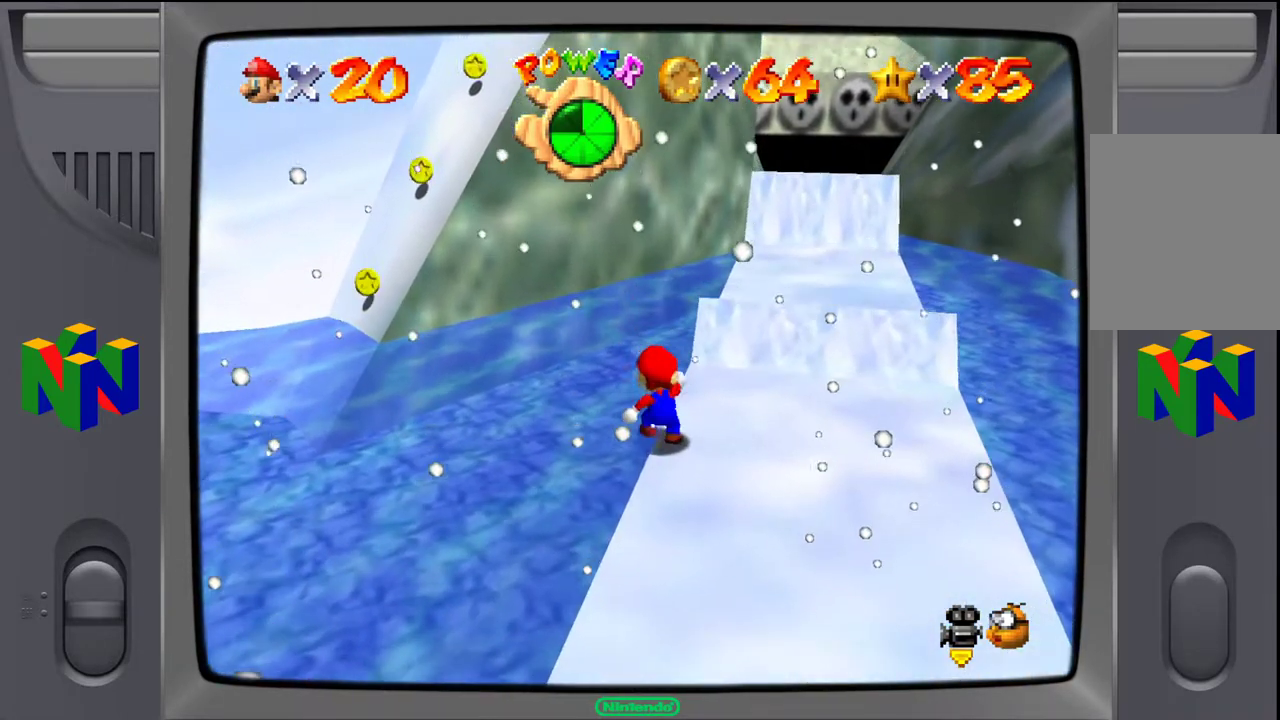
{"buttons": [], "left_stick": "up-right", "events": [[33, "A", "down"], [250, "A", "up"]]}
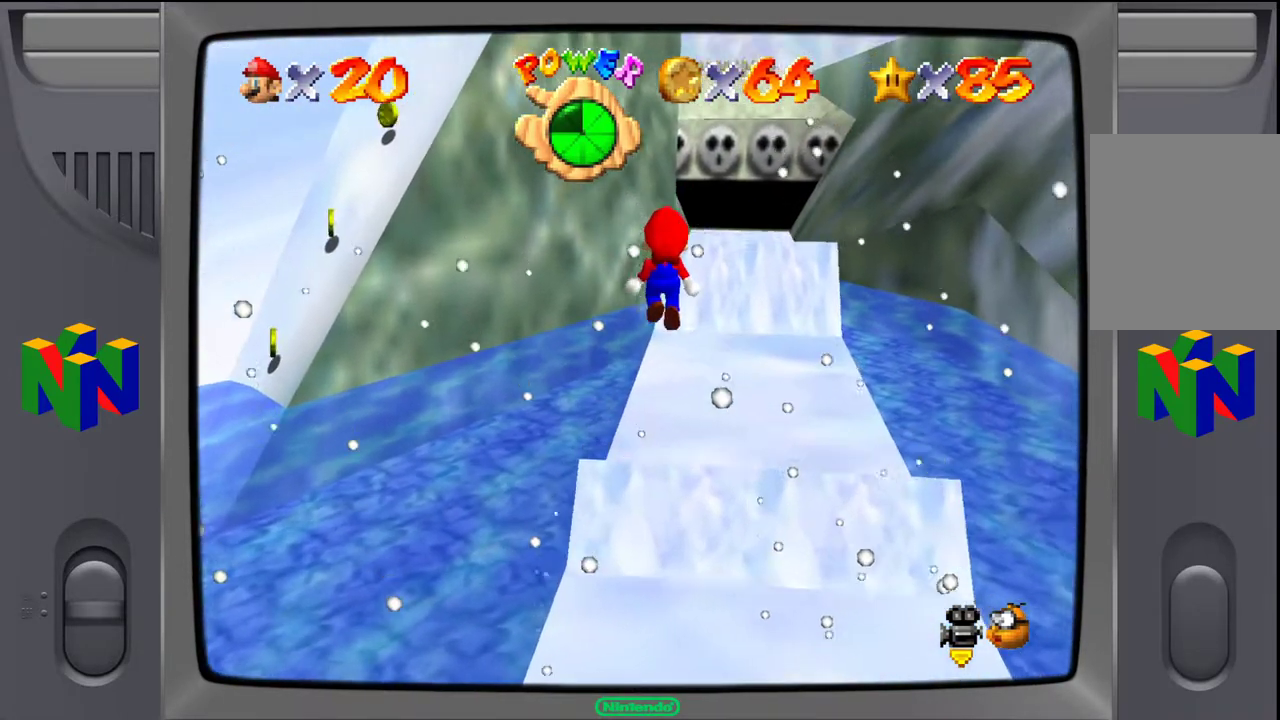
{"buttons": [], "left_stick": "up-right", "events": []}
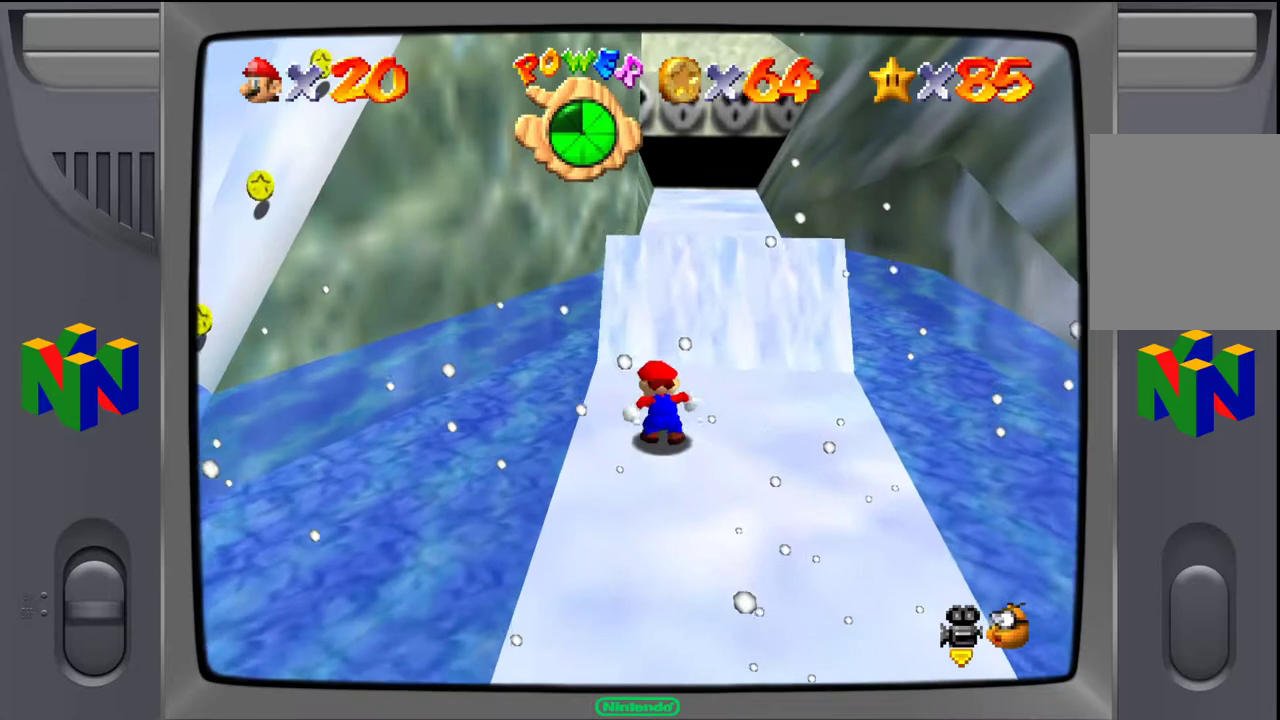
{"buttons": [], "left_stick": "up", "events": [[33, "left_stick", "up"], [100, "A", "down"], [300, "A", "up"]]}